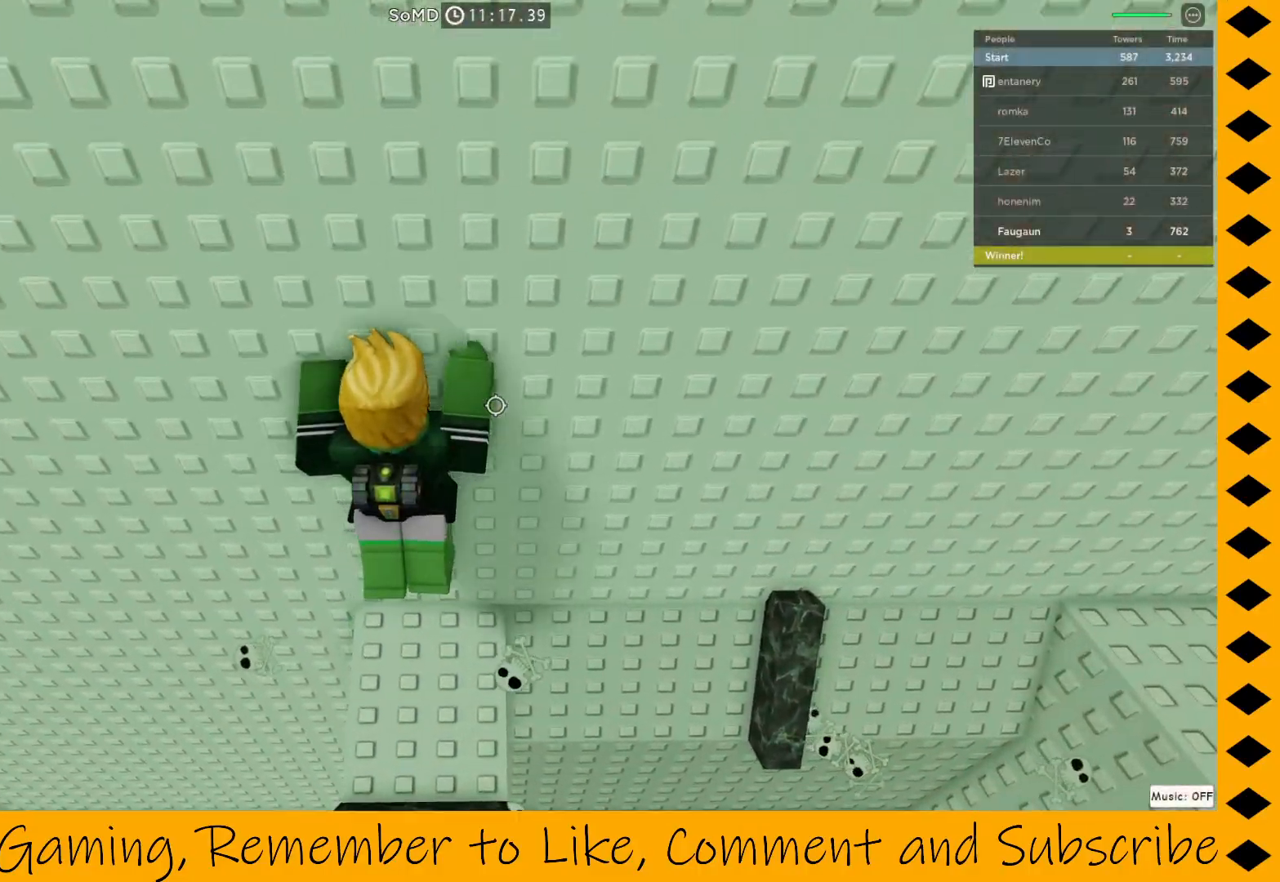
Gameplay with keyboard and mouse; each line is a JSON object with the keys and mouse buttons held at the frame after it. "events" lists presses ("down") and releases ("up") of "1", "2", "3", "4", "5", "a", "alt", "c", "caps_lock", "ctrl", "d", "e", "f", "g", "q", "r", "s", "shift", "space", "t", "tab", "v", "w", "x", "z", "mouse_left", "mouse_wheel" and "mouse_right" between this image and that frame as [ms after this image, input, new state], when the widget could be followed in between. "mouse_left", "mouse_wheel", "mouse_right" = the "left", "wheel", "right" buttons of the "mouse" list. No other keys are recorded. "wheel" means that the mouse wheel is clicked or scrolled. Not read: mouse_move.
{"keys": ["d"], "mouse": ["right"], "events": [[50, "w", "down"], [200, "d", "down"], [350, "w", "up"]]}
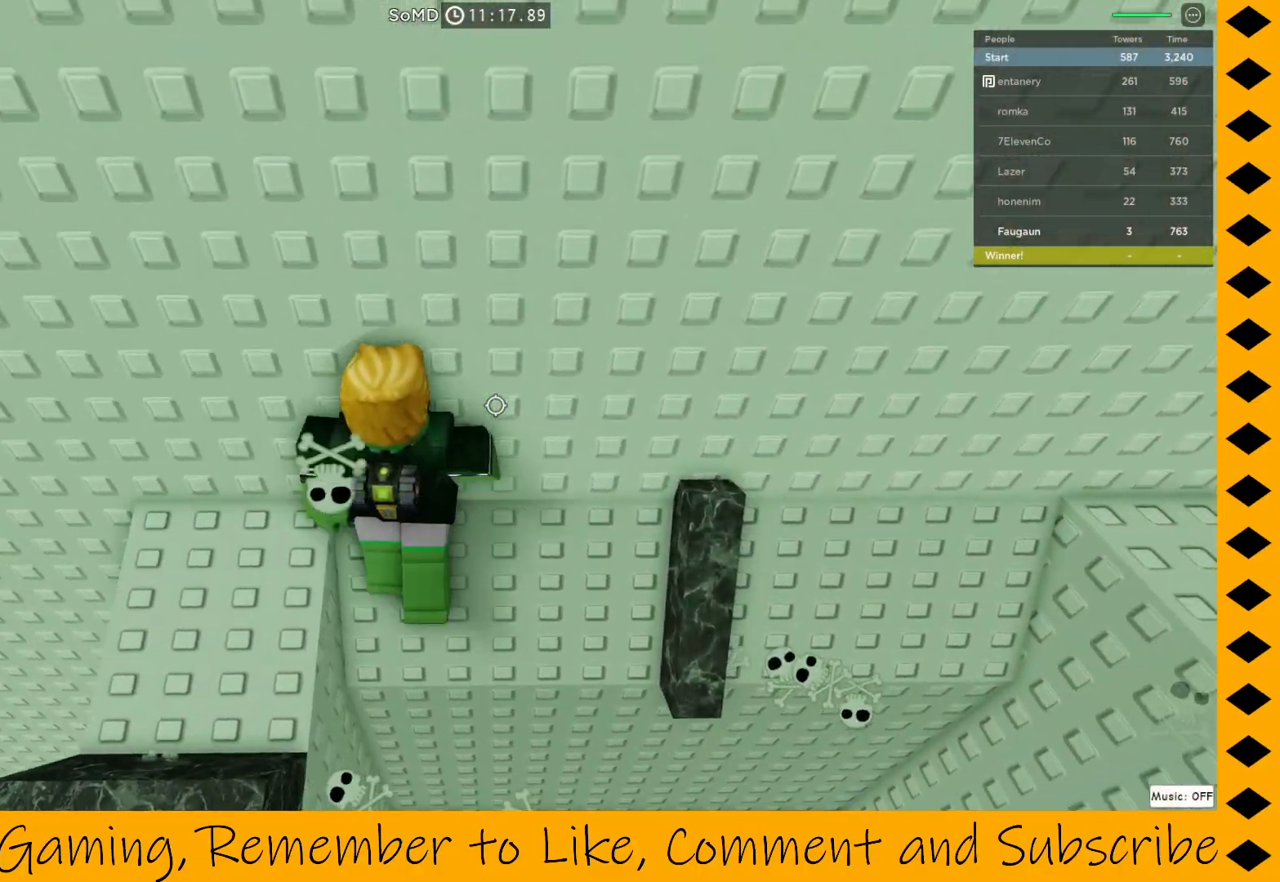
{"keys": ["d"], "mouse": ["right"], "events": [[167, "space", "down"], [267, "space", "up"]]}
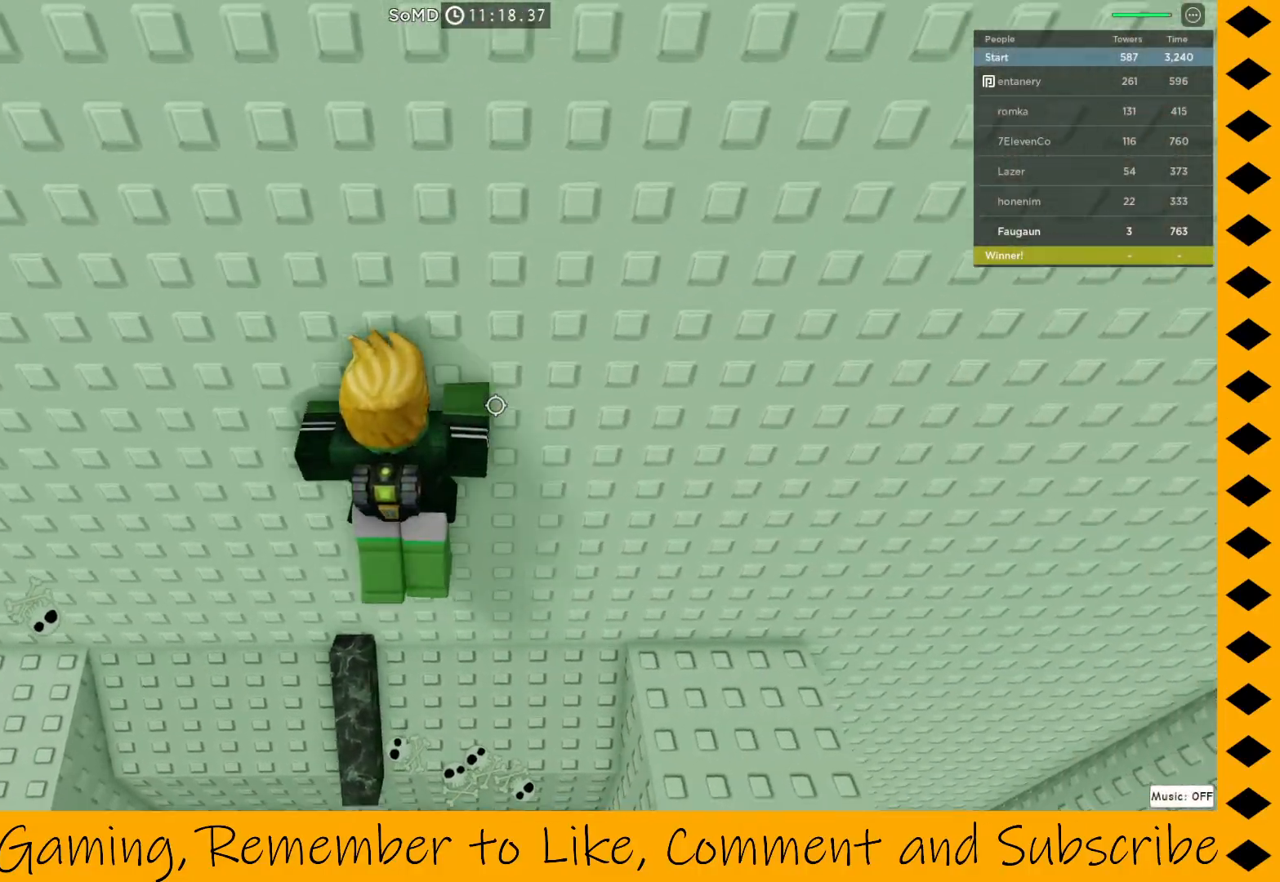
{"keys": [], "mouse": ["right"], "events": [[217, "d", "up"], [217, "w", "down"], [417, "w", "up"]]}
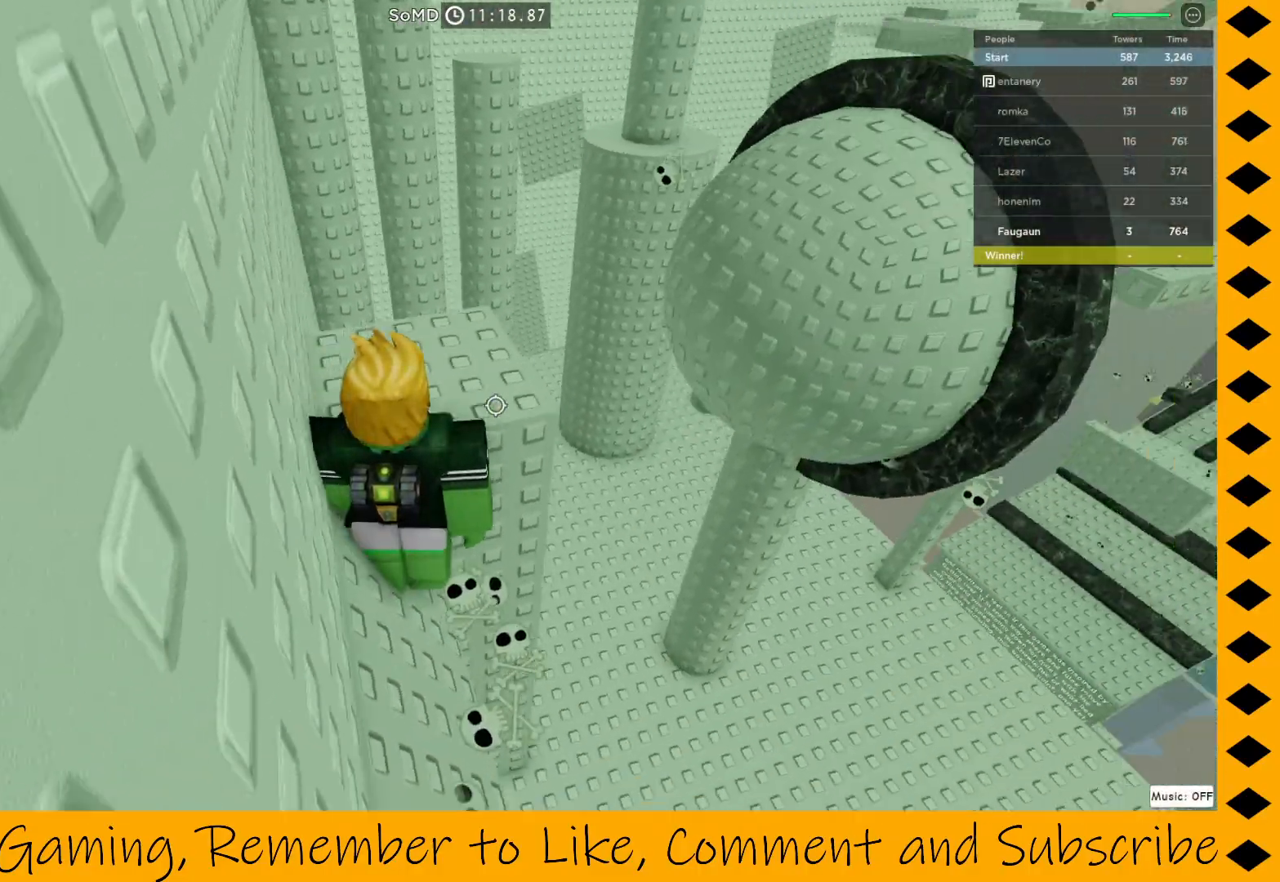
{"keys": ["space"], "mouse": ["right"], "events": [[50, "w", "down"], [150, "w", "up"], [467, "space", "down"]]}
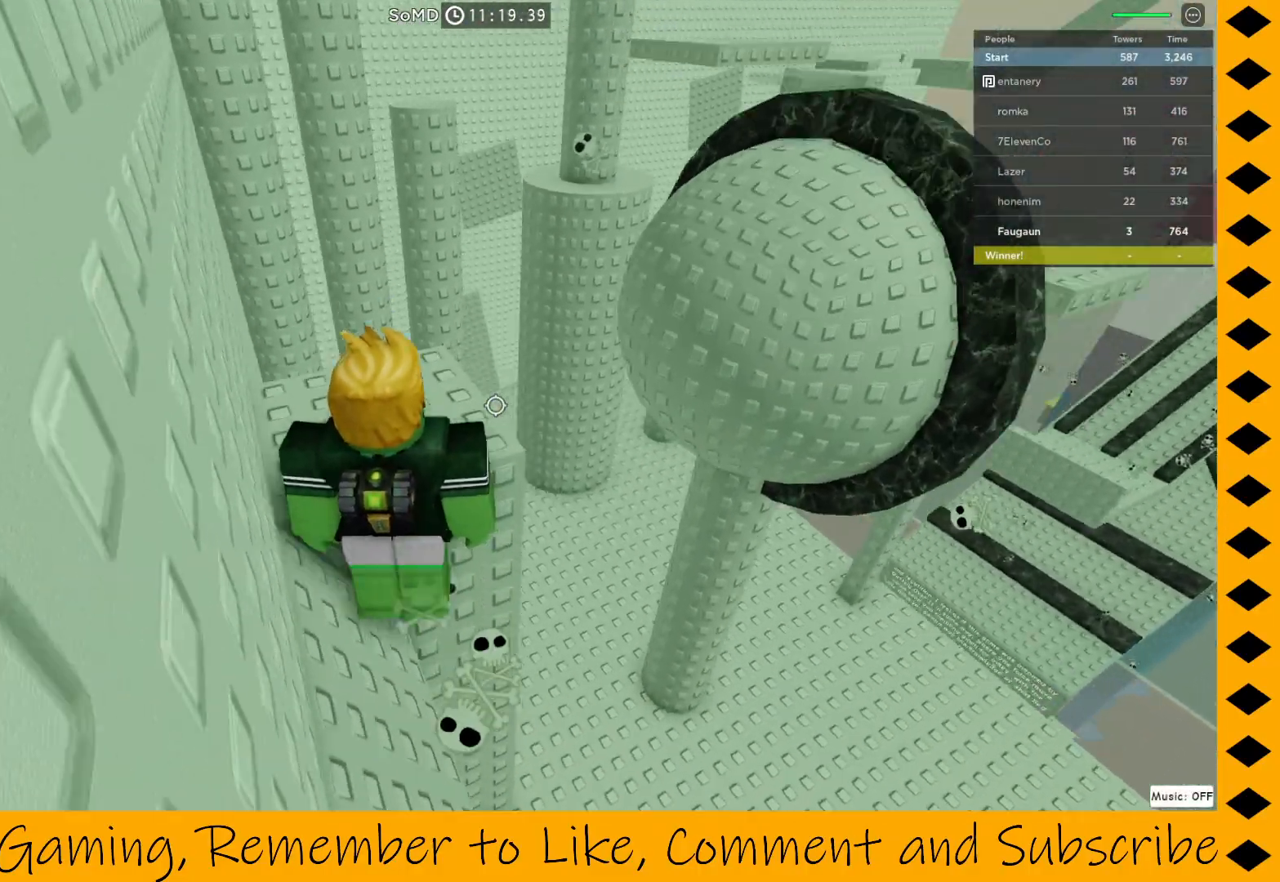
{"keys": [], "mouse": ["right"], "events": [[17, "w", "down"], [117, "space", "up"], [167, "w", "up"]]}
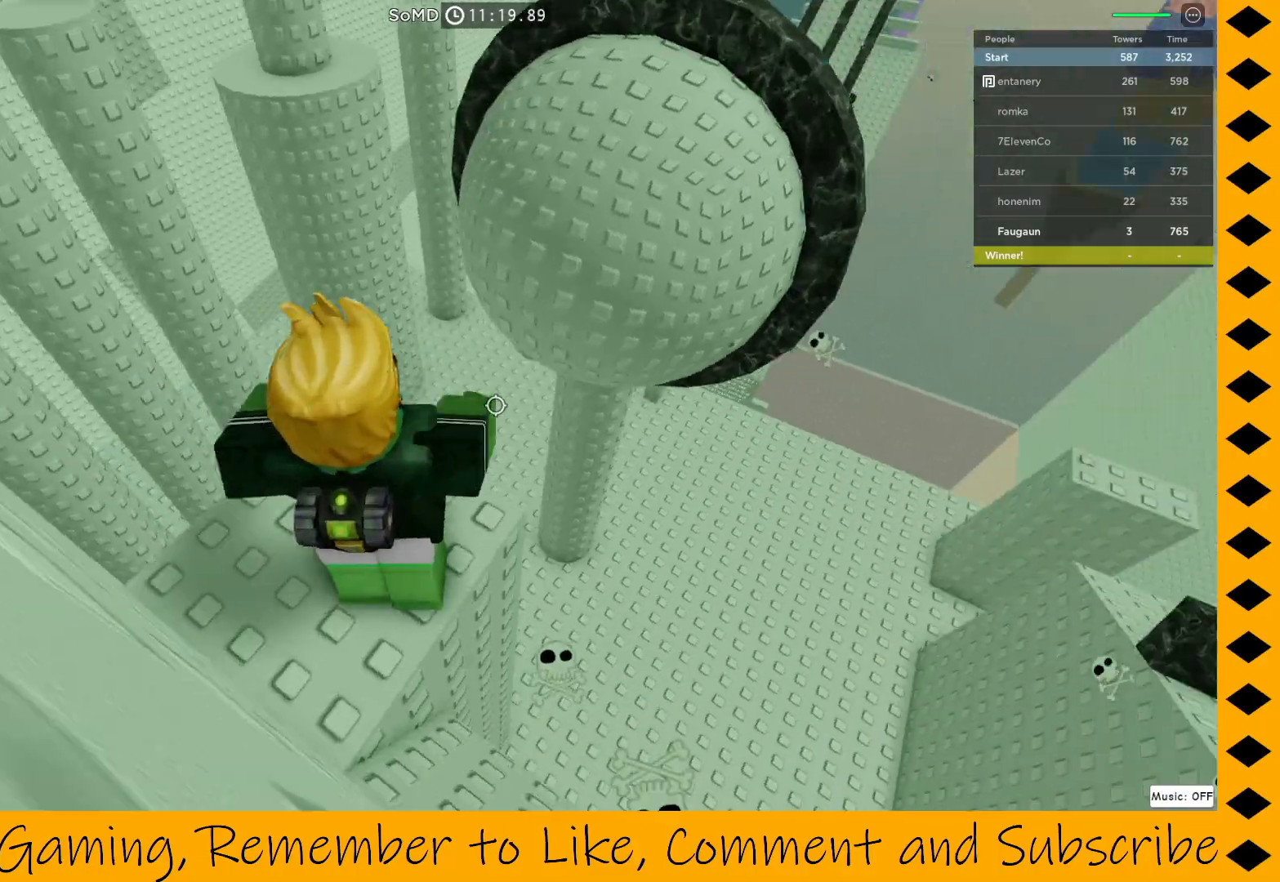
{"keys": ["w"], "mouse": ["right"], "events": [[33, "w", "down"], [183, "w", "up"], [267, "w", "down"], [367, "space", "down"], [467, "space", "up"]]}
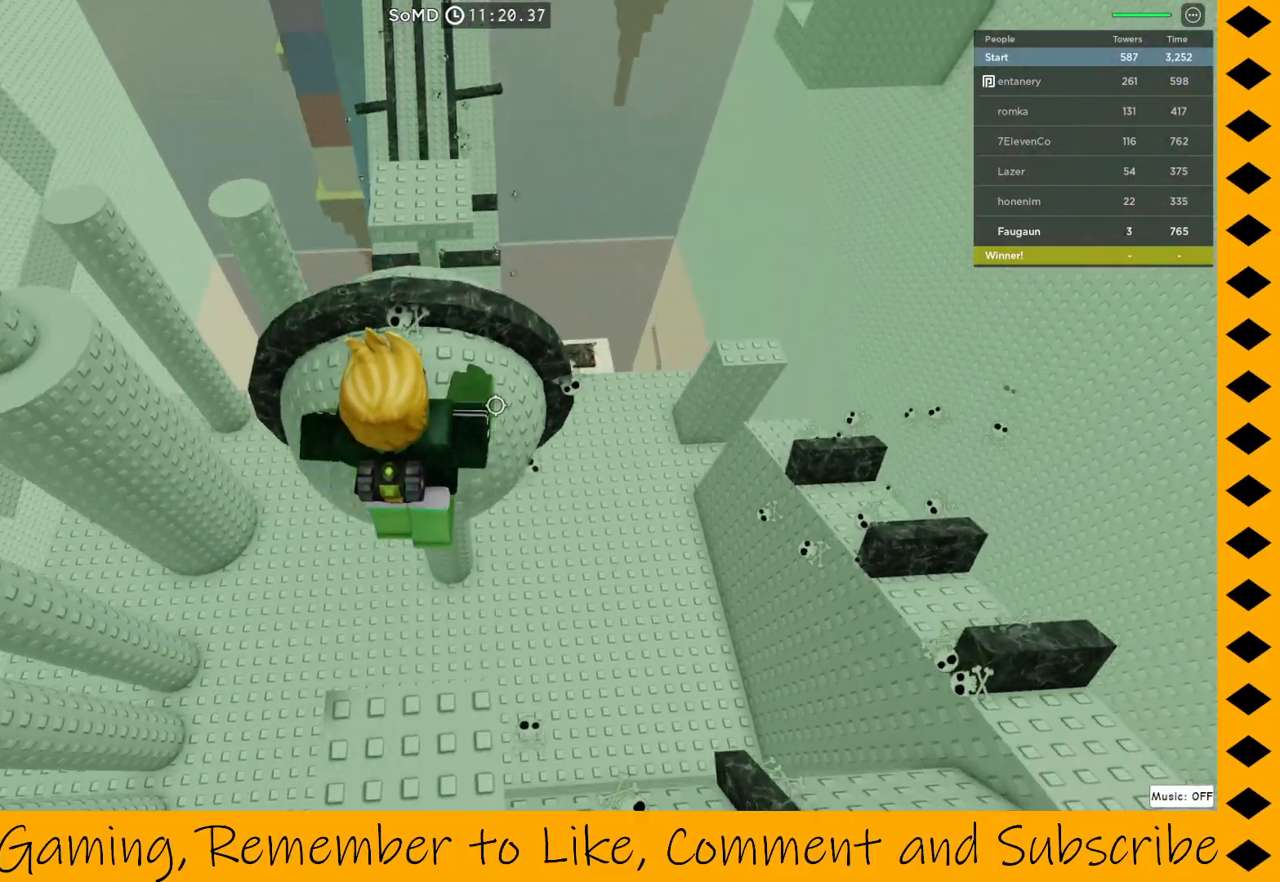
{"keys": ["w"], "mouse": ["right"], "events": [[100, "w", "up"], [283, "w", "down"], [383, "space", "down"], [467, "space", "up"]]}
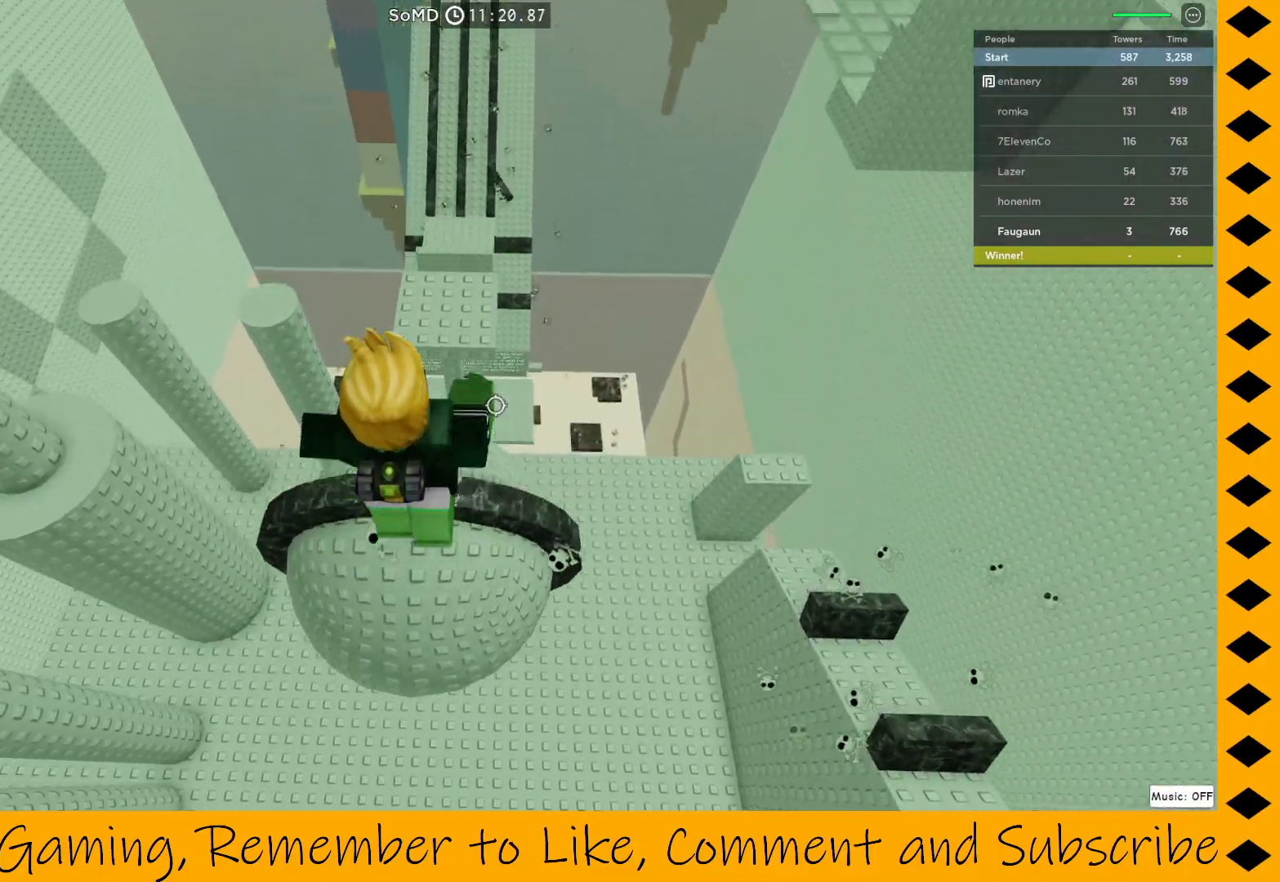
{"keys": ["w"], "mouse": ["right"], "events": [[200, "w", "up"], [433, "w", "down"]]}
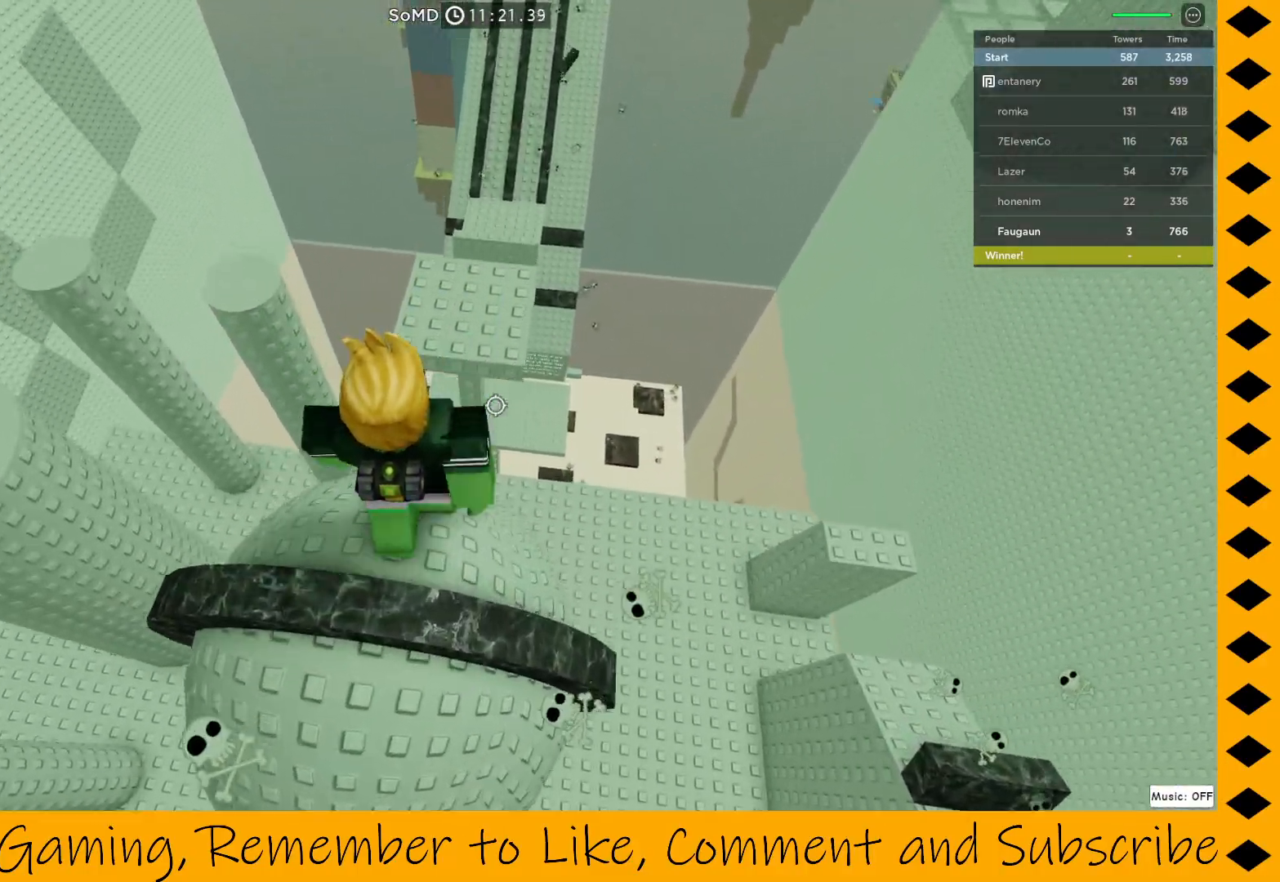
{"keys": ["w"], "mouse": ["right"], "events": [[33, "space", "down"], [133, "space", "up"]]}
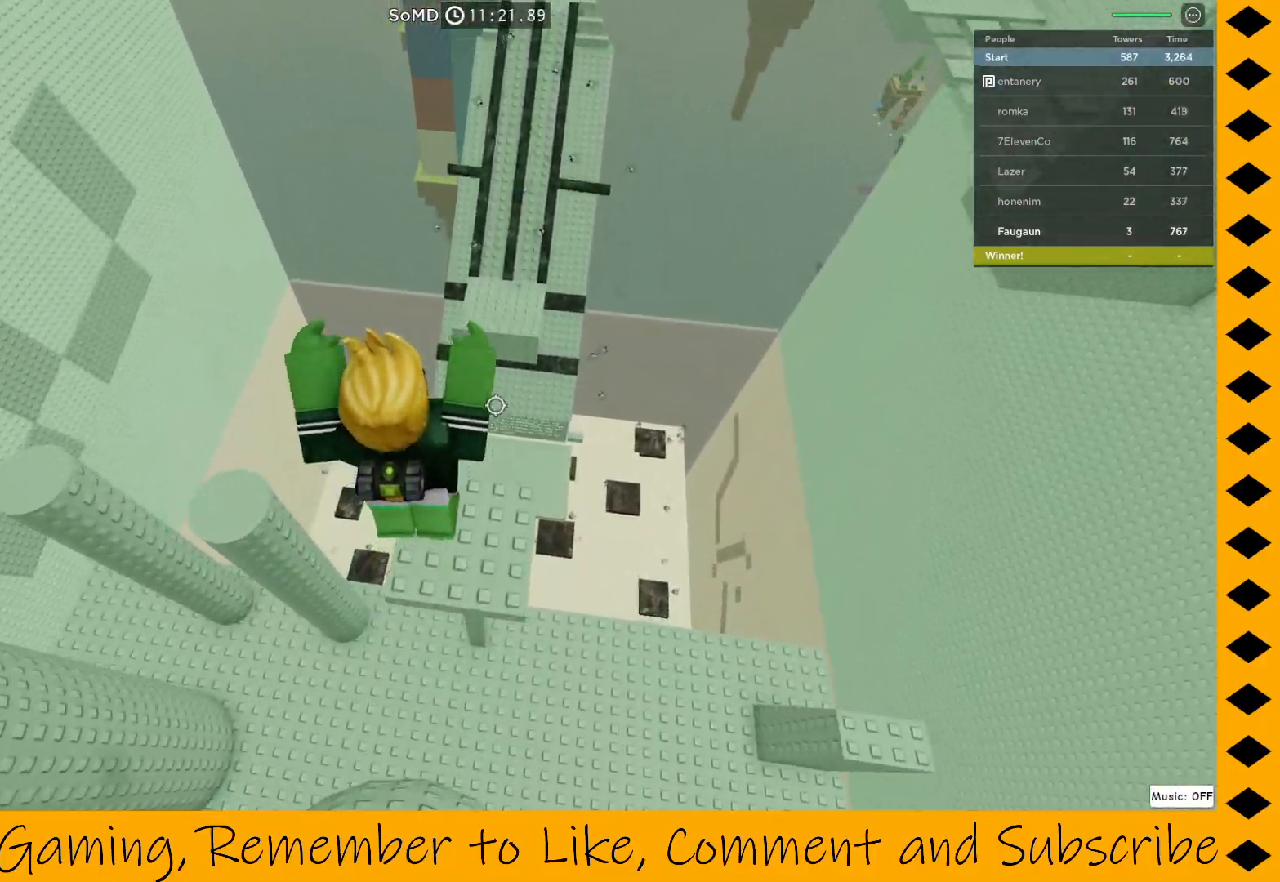
{"keys": ["w"], "mouse": ["right"], "events": [[150, "w", "up"], [433, "w", "down"]]}
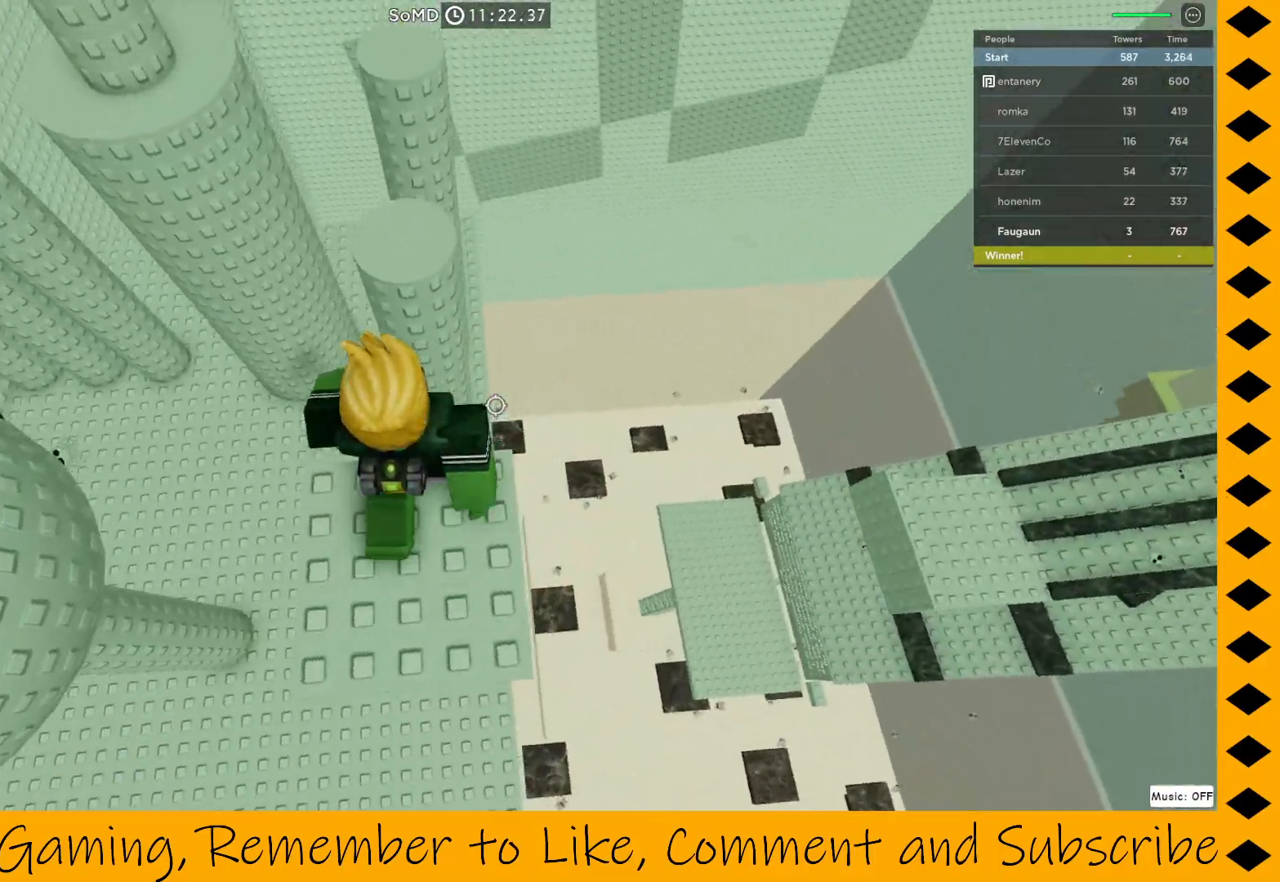
{"keys": [], "mouse": ["right"], "events": [[17, "space", "down"], [117, "space", "up"], [450, "w", "up"]]}
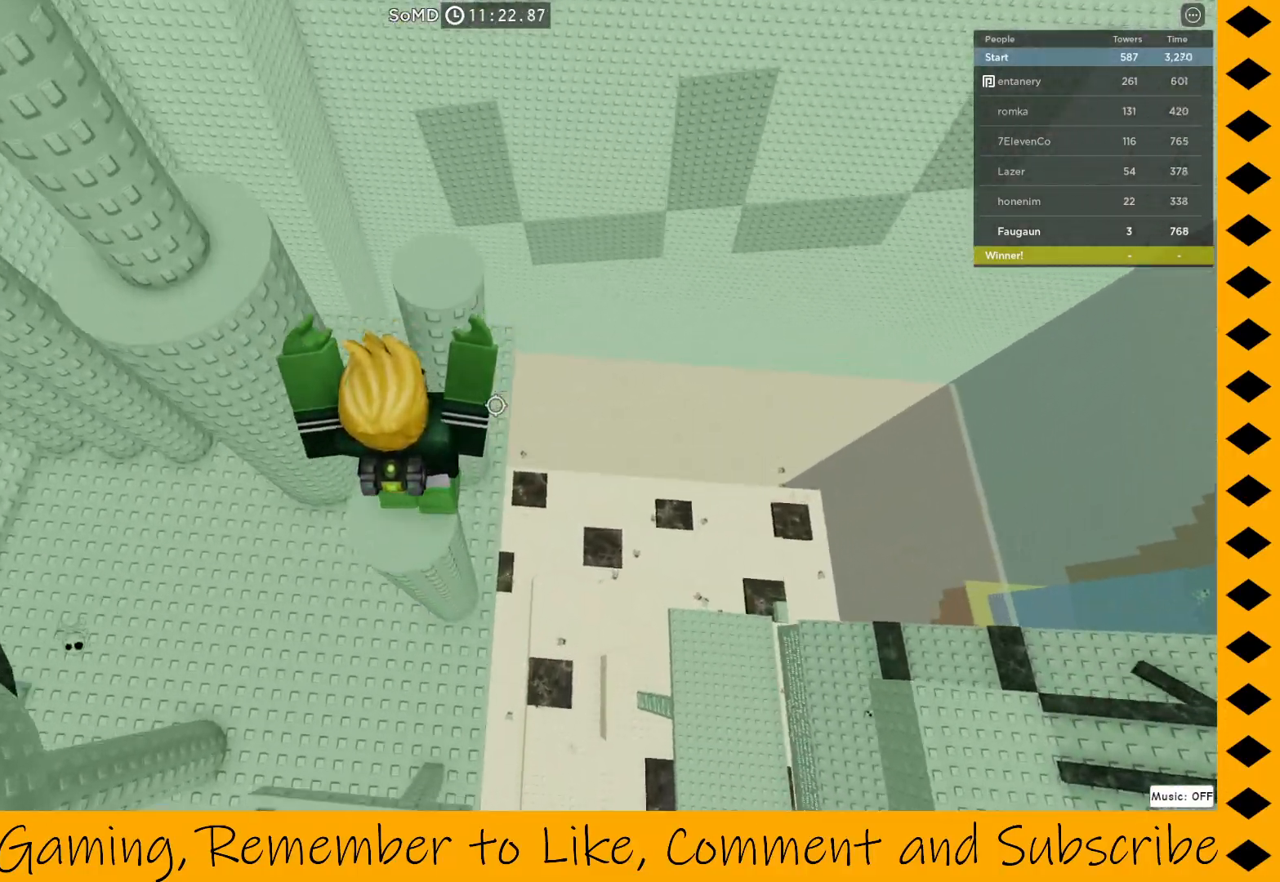
{"keys": ["w"], "mouse": ["right"], "events": [[83, "w", "down"], [183, "space", "down"], [267, "space", "up"]]}
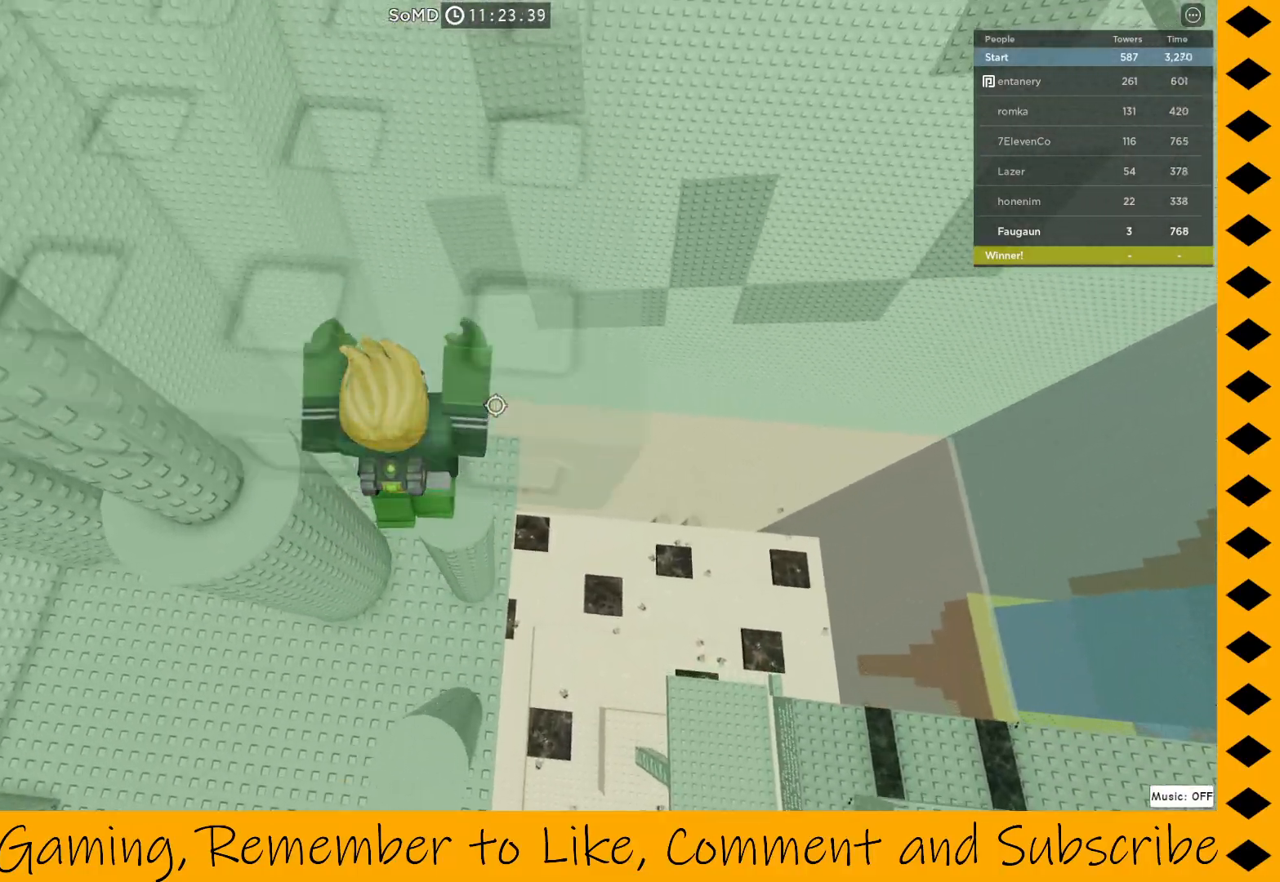
{"keys": ["space", "w"], "mouse": ["right"], "events": [[100, "w", "up"], [383, "space", "down"], [383, "w", "down"]]}
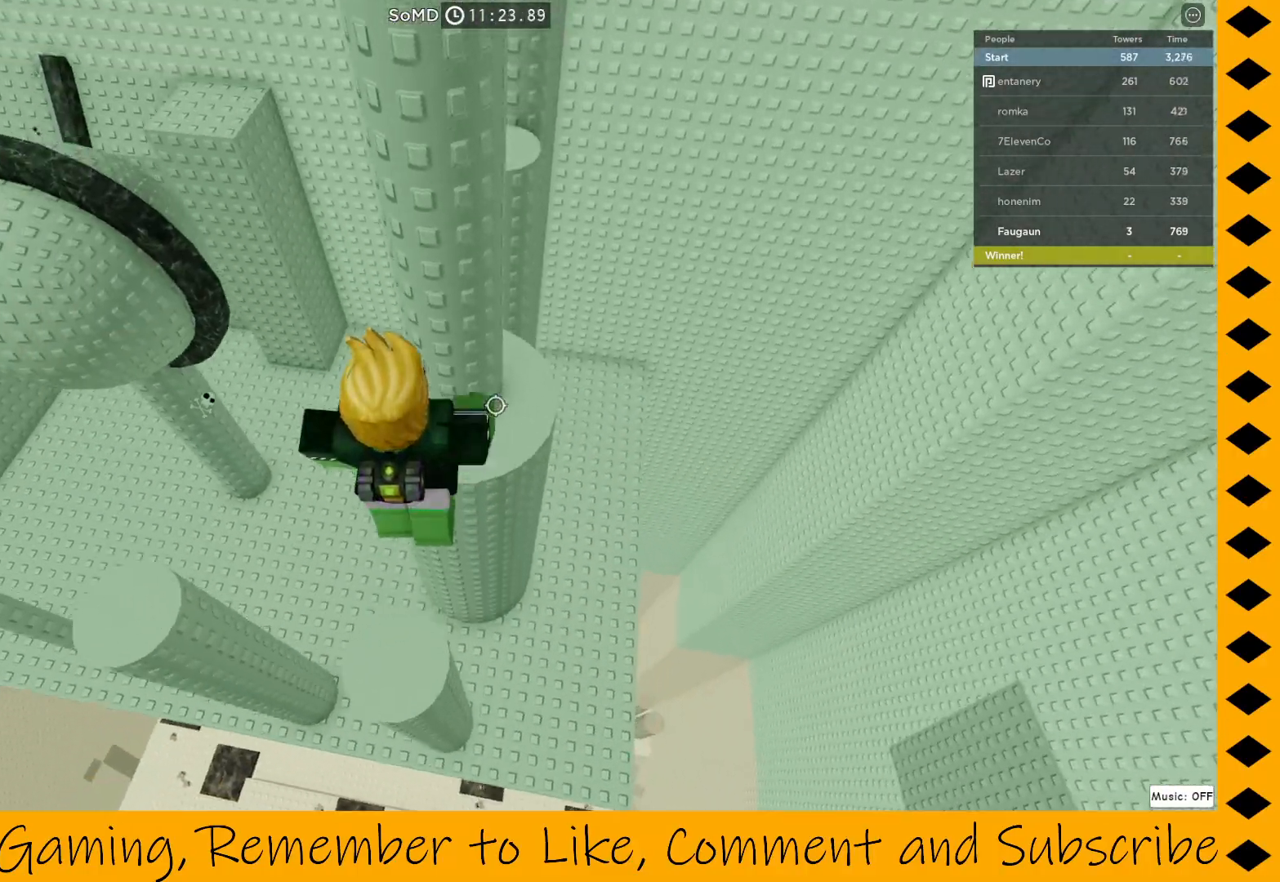
{"keys": [], "mouse": ["right"], "events": [[17, "space", "up"], [300, "d", "down"], [400, "d", "up"], [400, "w", "up"]]}
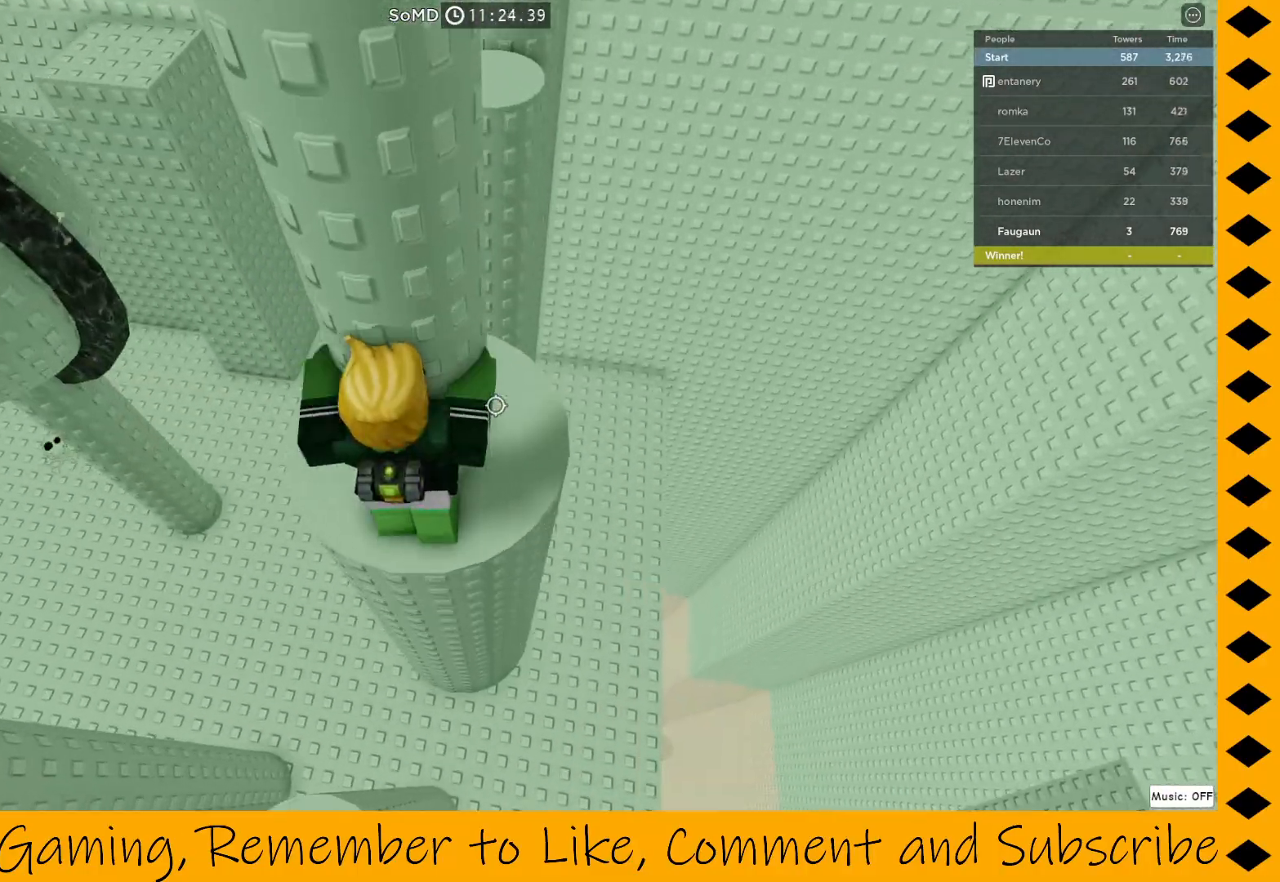
{"keys": ["w"], "mouse": ["right"], "events": [[83, "d", "down"], [83, "w", "down"], [133, "w", "up"], [167, "w", "down"], [217, "d", "up"], [267, "w", "up"], [417, "w", "down"]]}
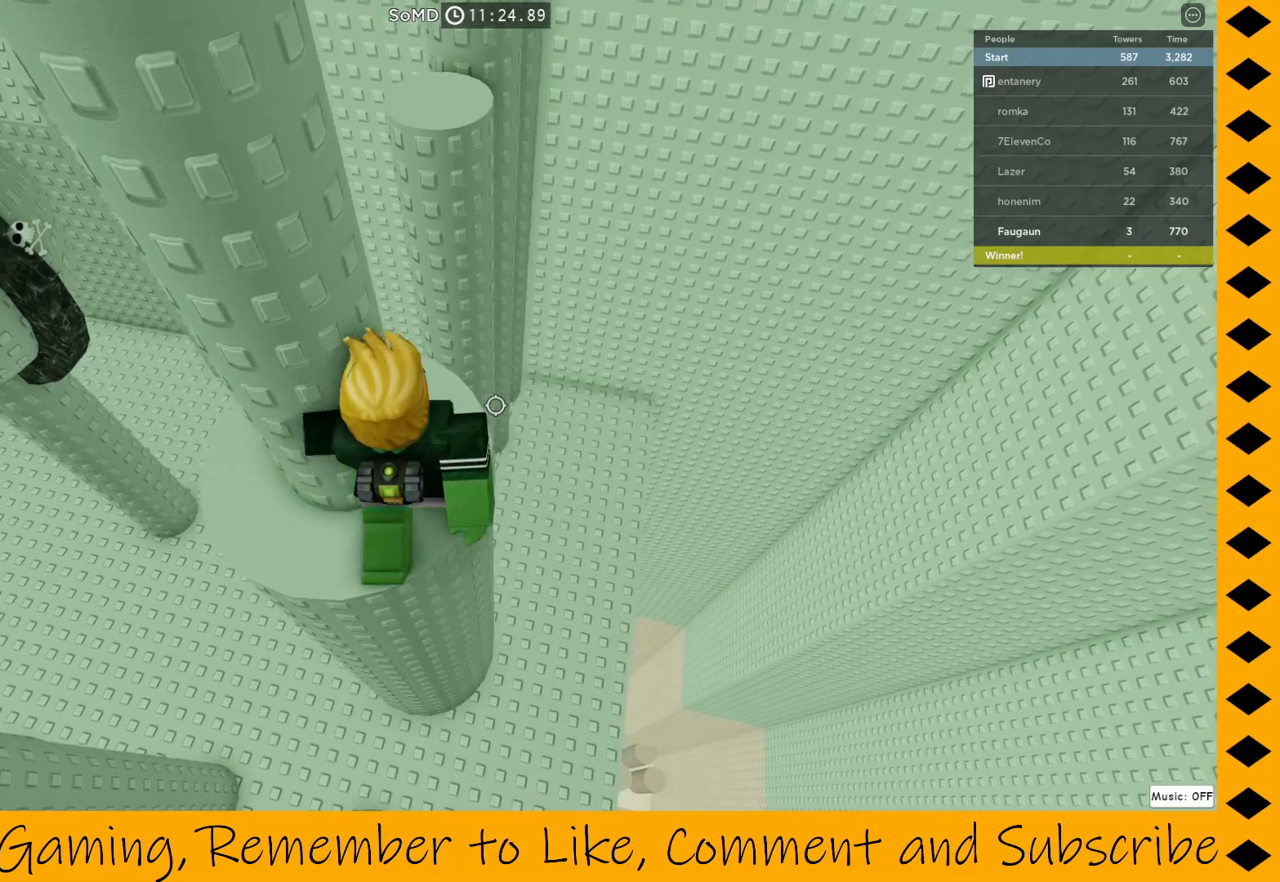
{"keys": ["w"], "mouse": ["right"], "events": [[100, "w", "up"], [233, "w", "down"], [383, "w", "up"], [467, "w", "down"]]}
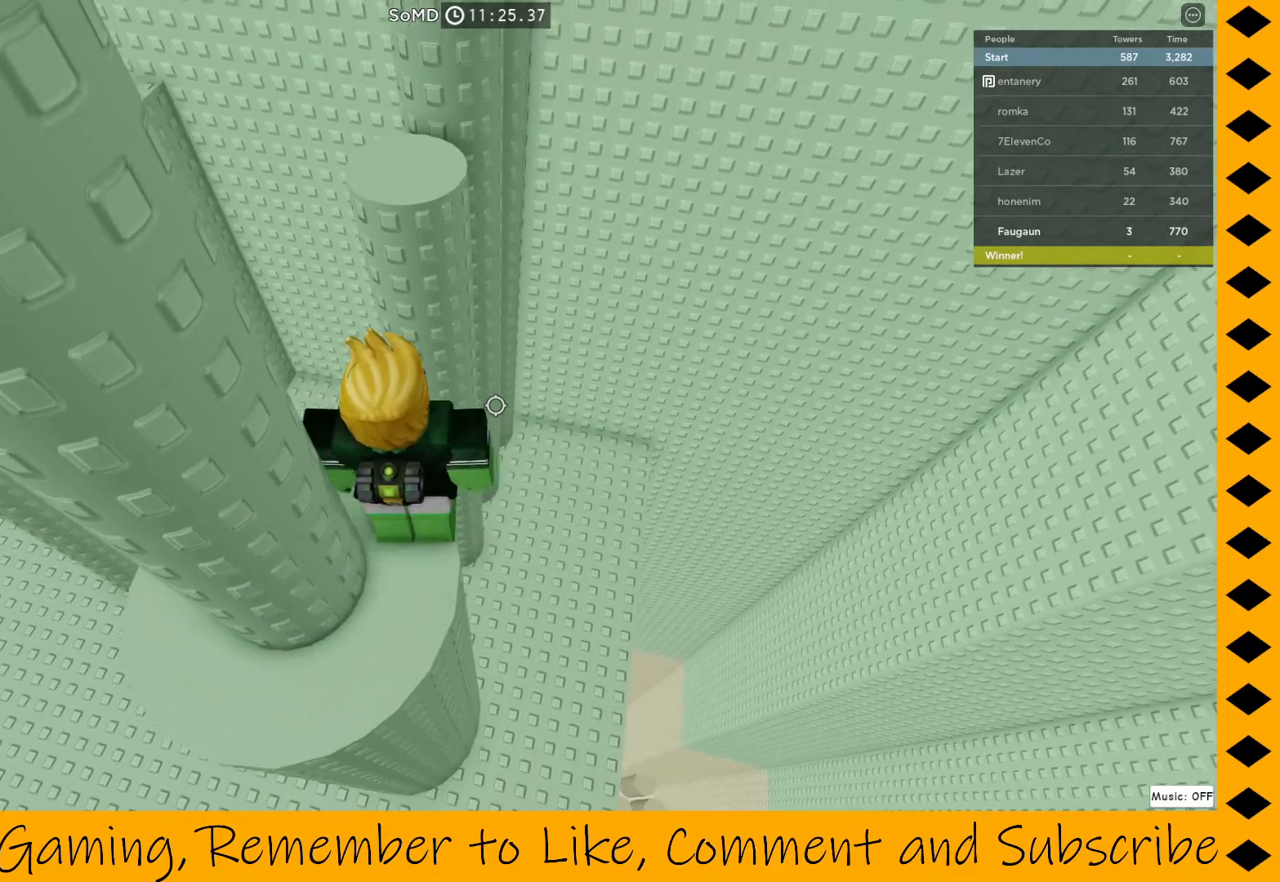
{"keys": [], "mouse": ["right"], "events": [[67, "space", "down"], [167, "space", "up"], [400, "w", "up"]]}
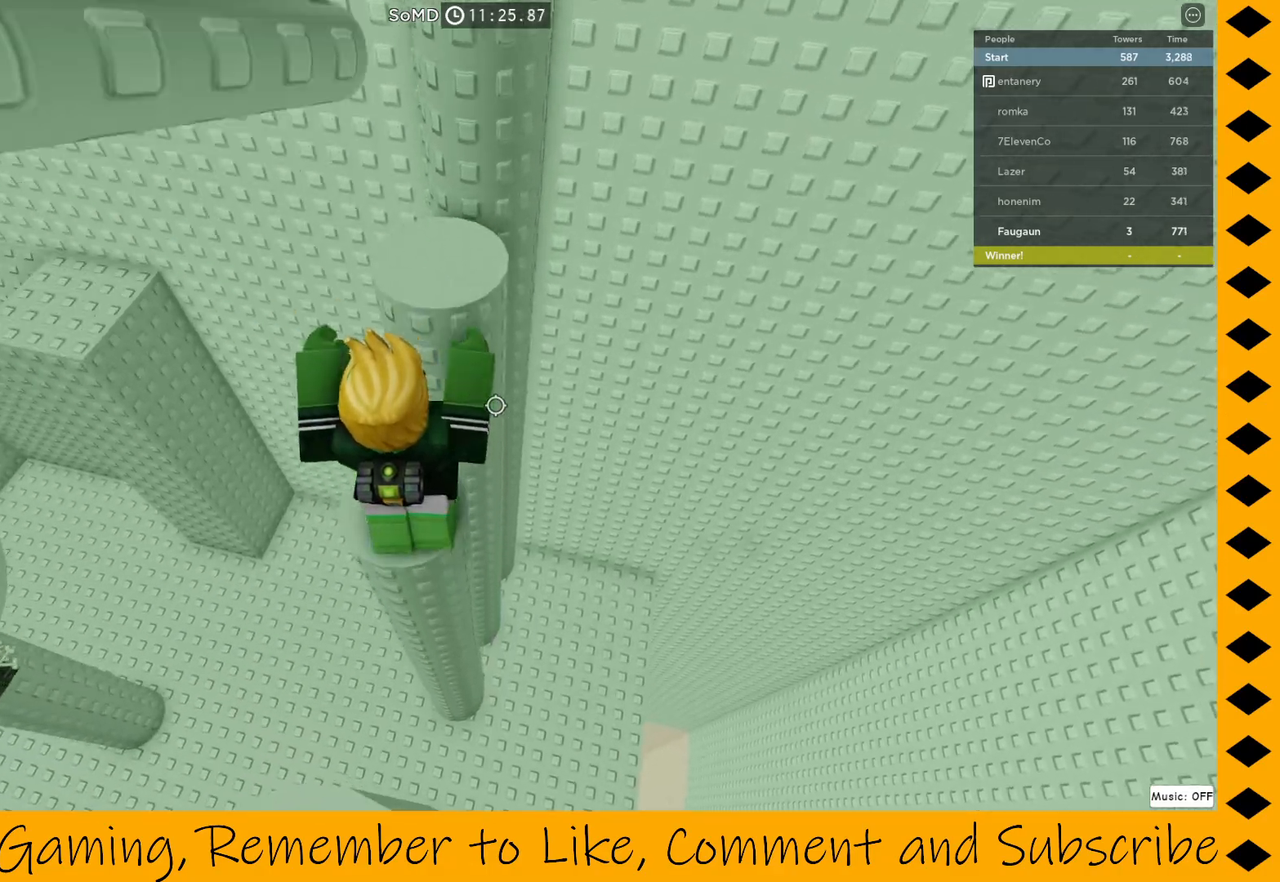
{"keys": [], "mouse": ["right"], "events": [[83, "w", "down"], [133, "space", "down"], [233, "space", "up"], [317, "w", "up"]]}
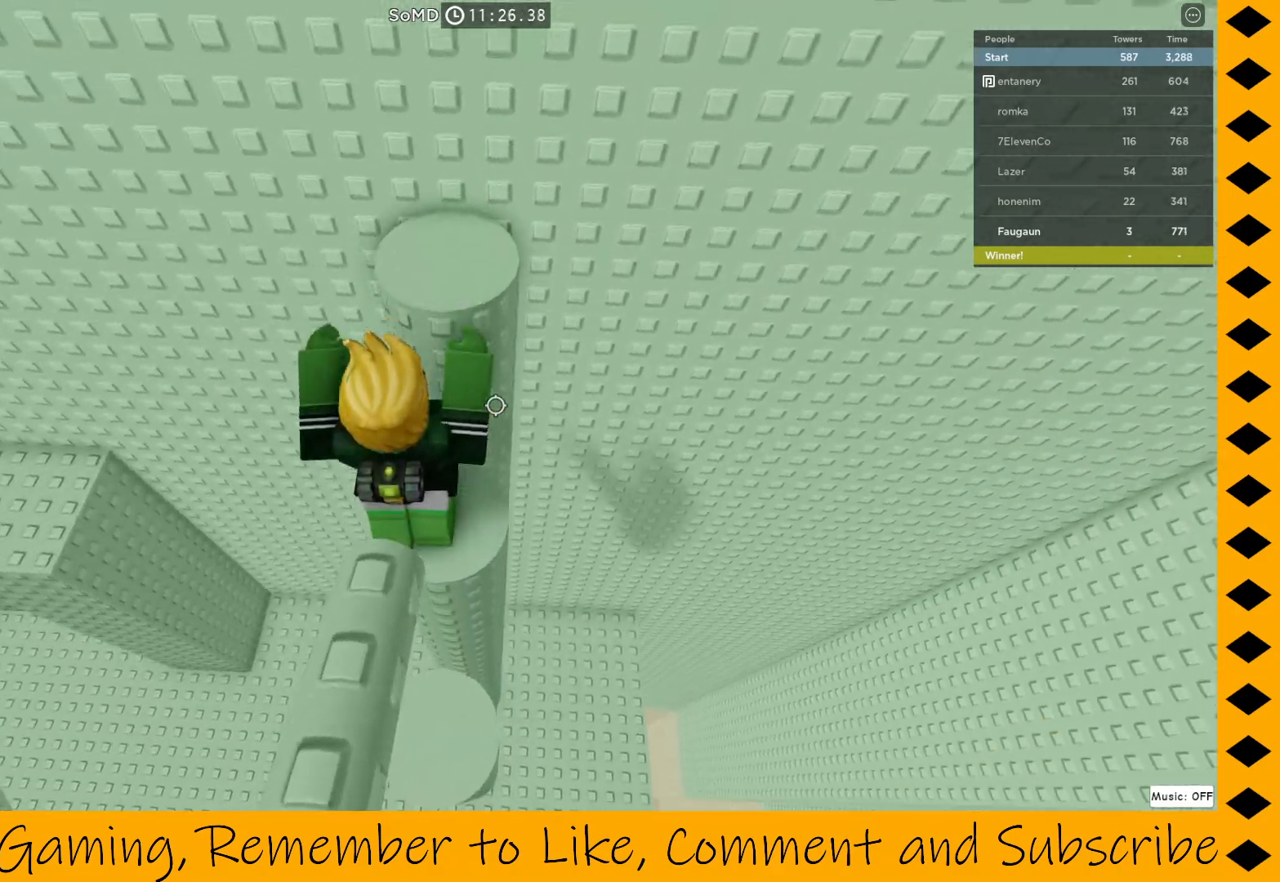
{"keys": [], "mouse": ["right"], "events": [[150, "space", "down"], [150, "w", "down"], [283, "space", "up"], [383, "w", "up"]]}
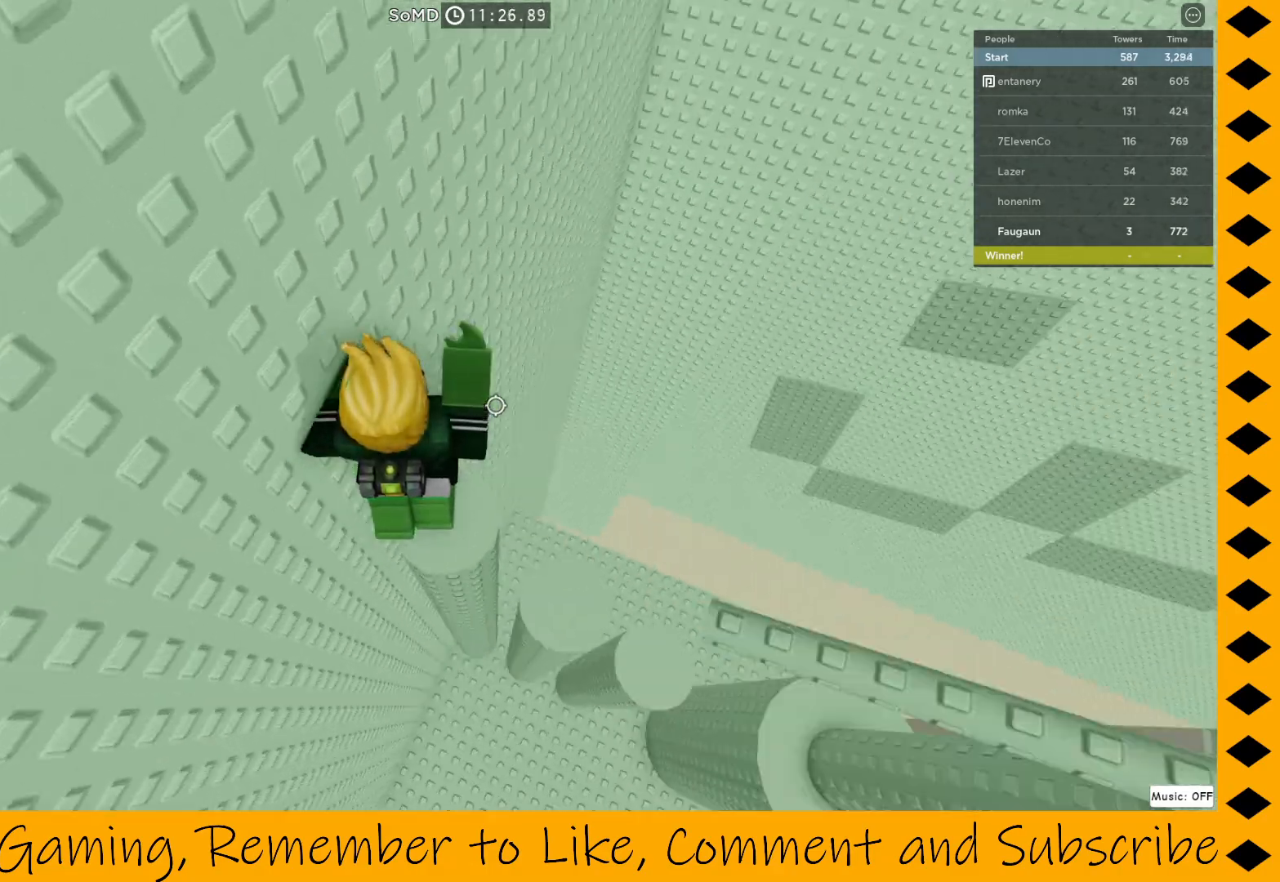
{"keys": ["w"], "mouse": ["right"], "events": [[483, "w", "down"]]}
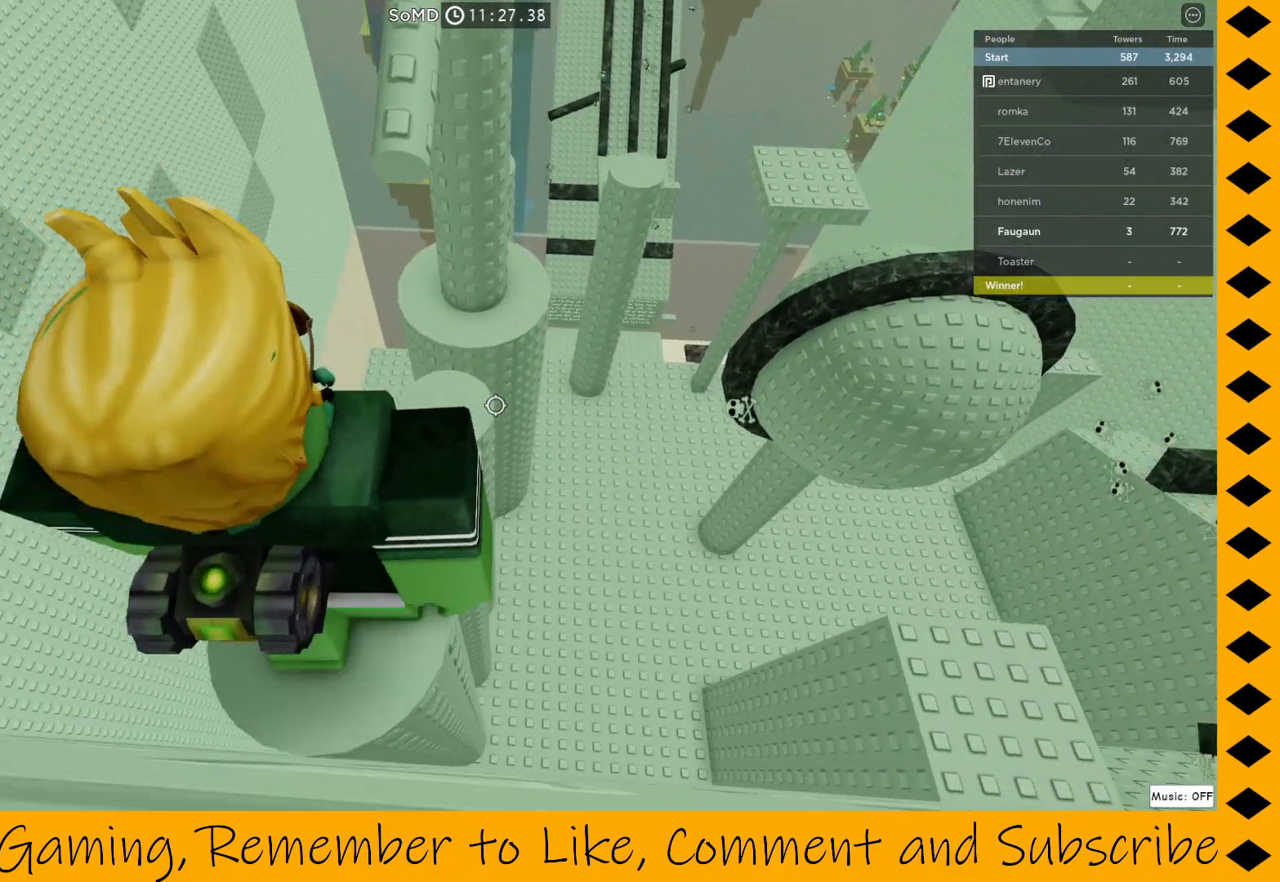
{"keys": ["w"], "mouse": ["right"], "events": [[33, "w", "up"], [283, "w", "down"], [317, "space", "down"], [417, "space", "up"]]}
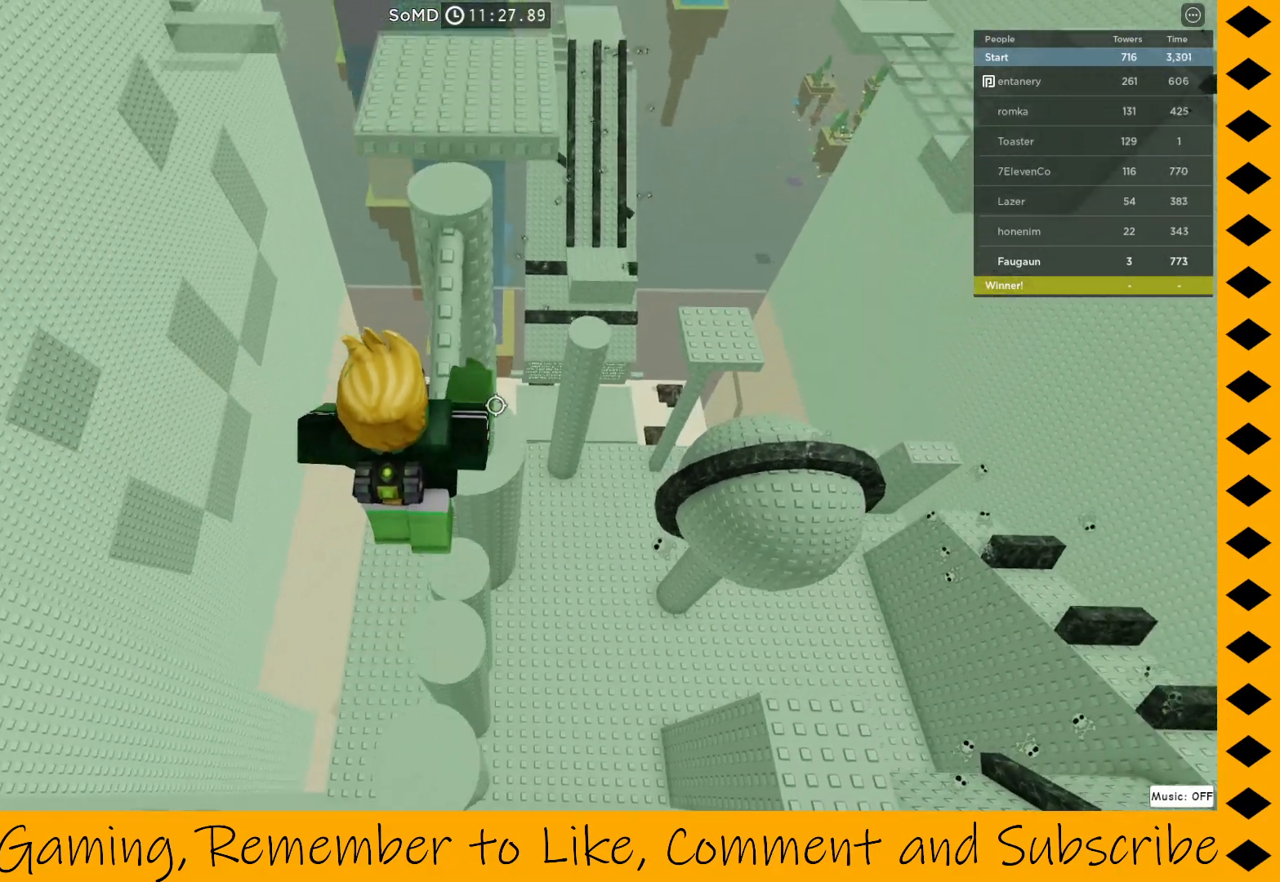
{"keys": ["w"], "mouse": ["right"], "events": []}
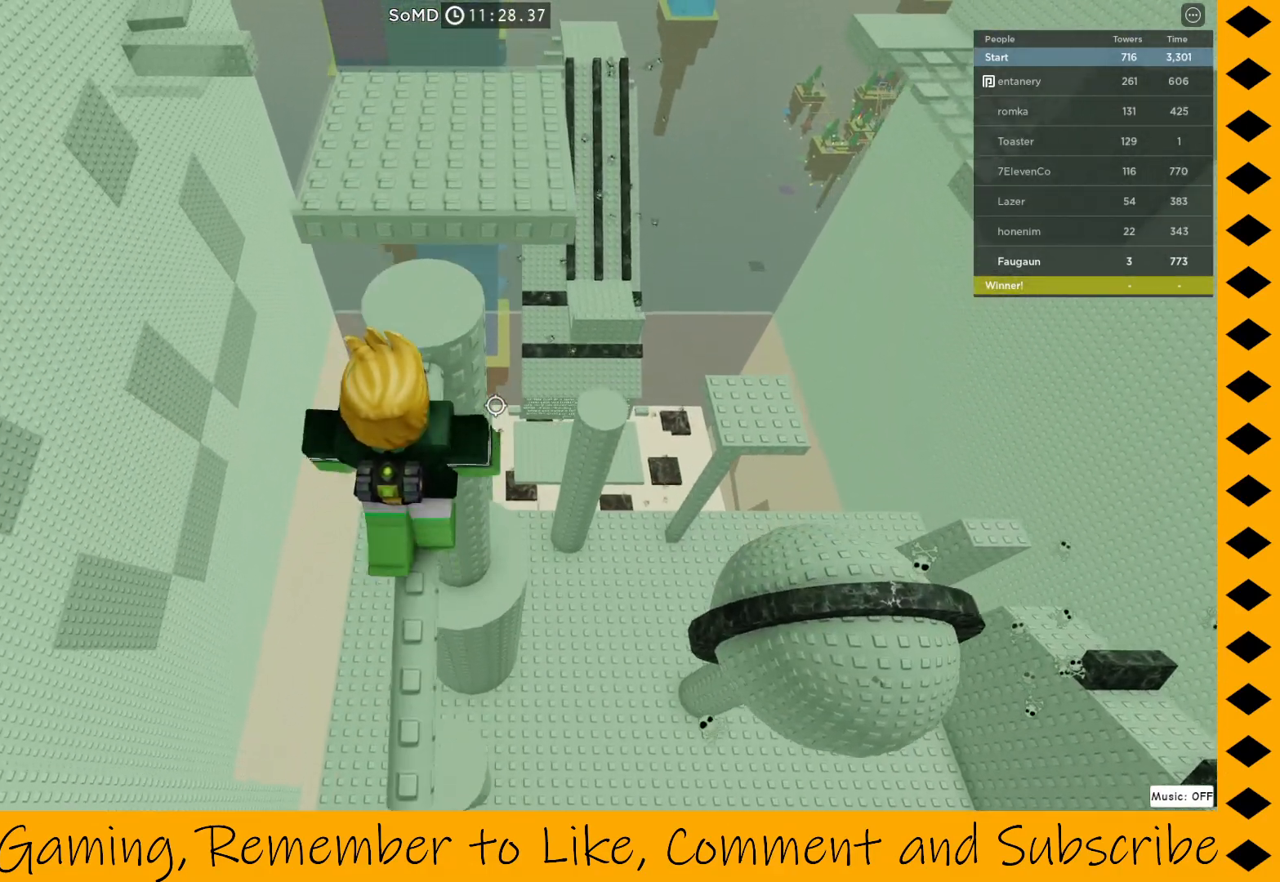
{"keys": [], "mouse": ["right"], "events": [[350, "w", "up"]]}
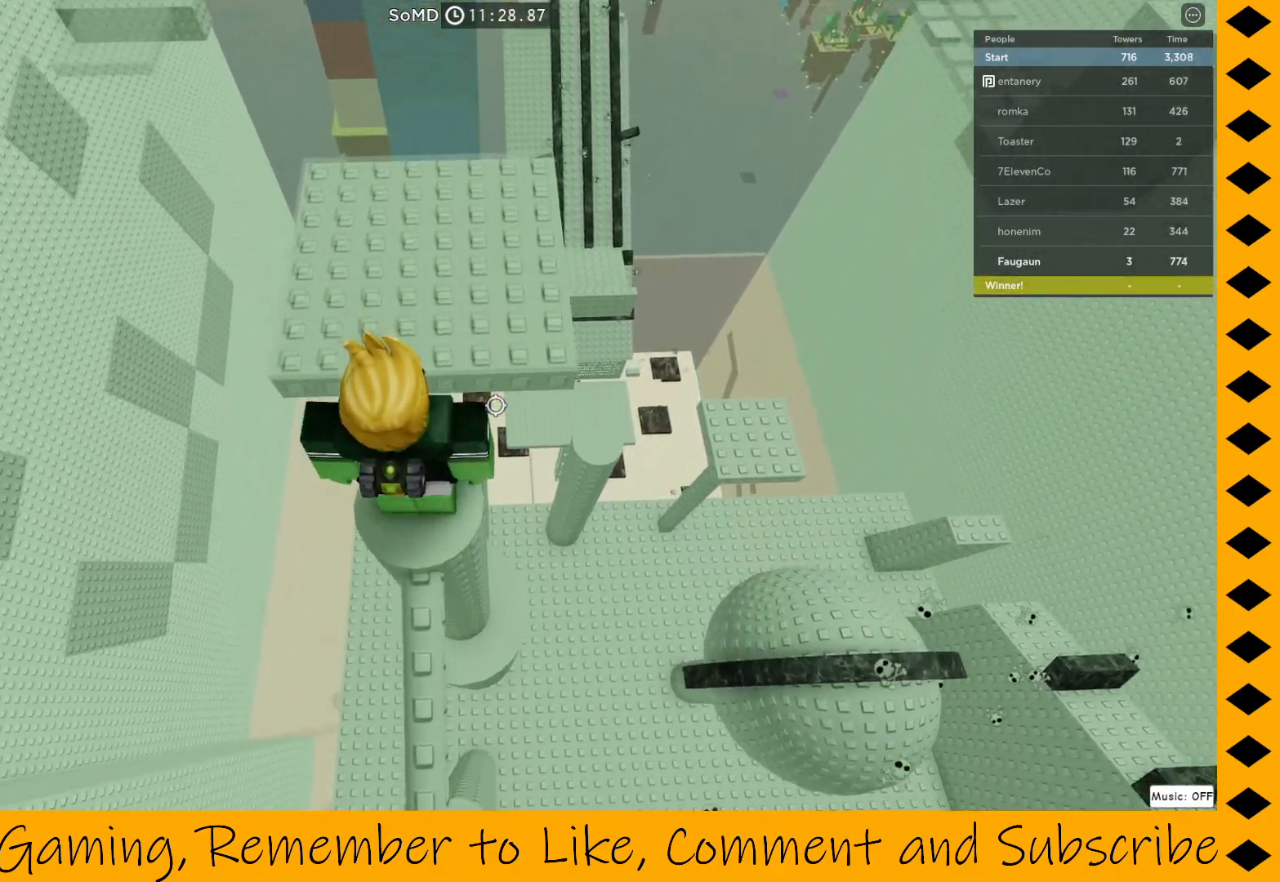
{"keys": [], "mouse": ["right"], "events": [[283, "w", "down"], [317, "space", "down"], [450, "space", "up"], [500, "w", "up"]]}
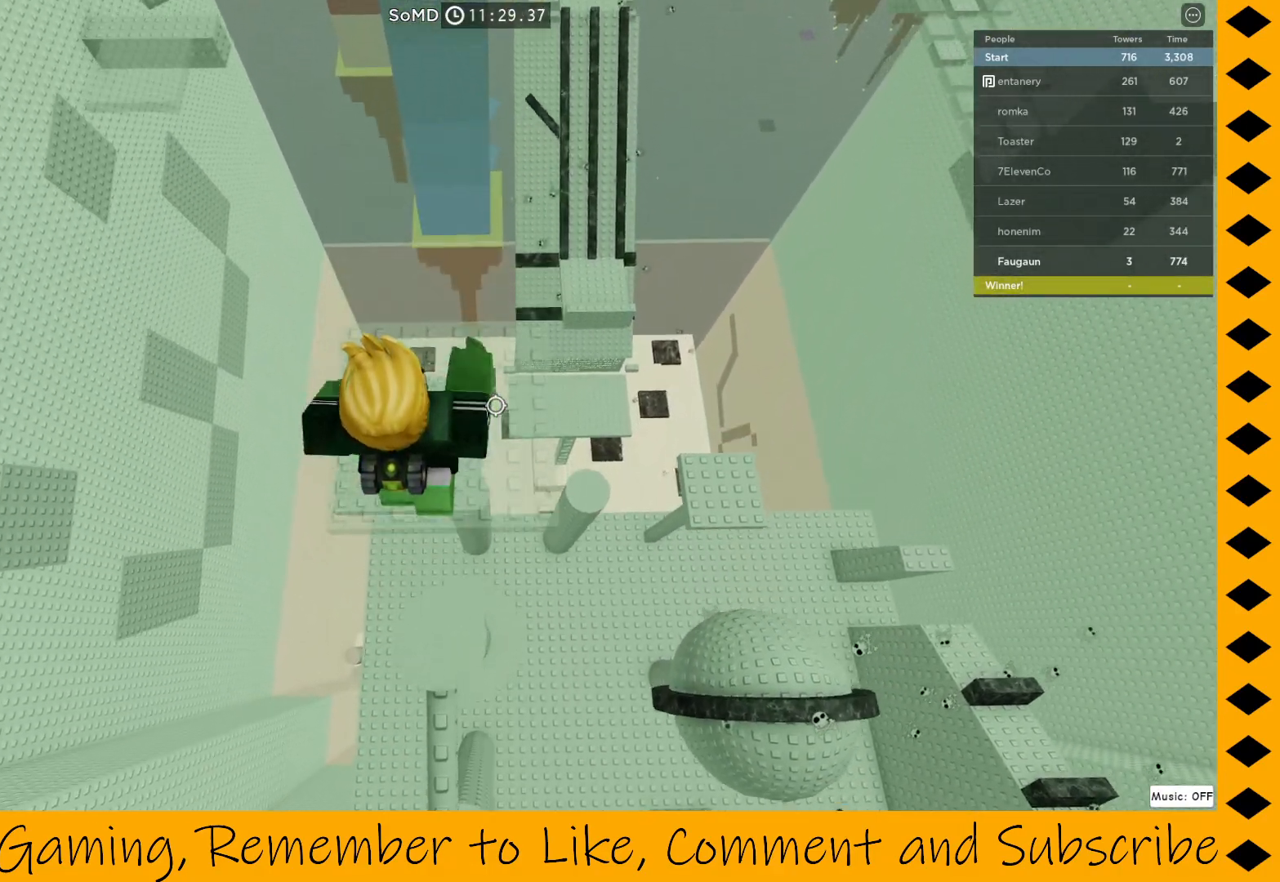
{"keys": [], "mouse": ["right"], "events": [[100, "s", "down"], [200, "space", "down"], [433, "space", "up"], [483, "s", "up"]]}
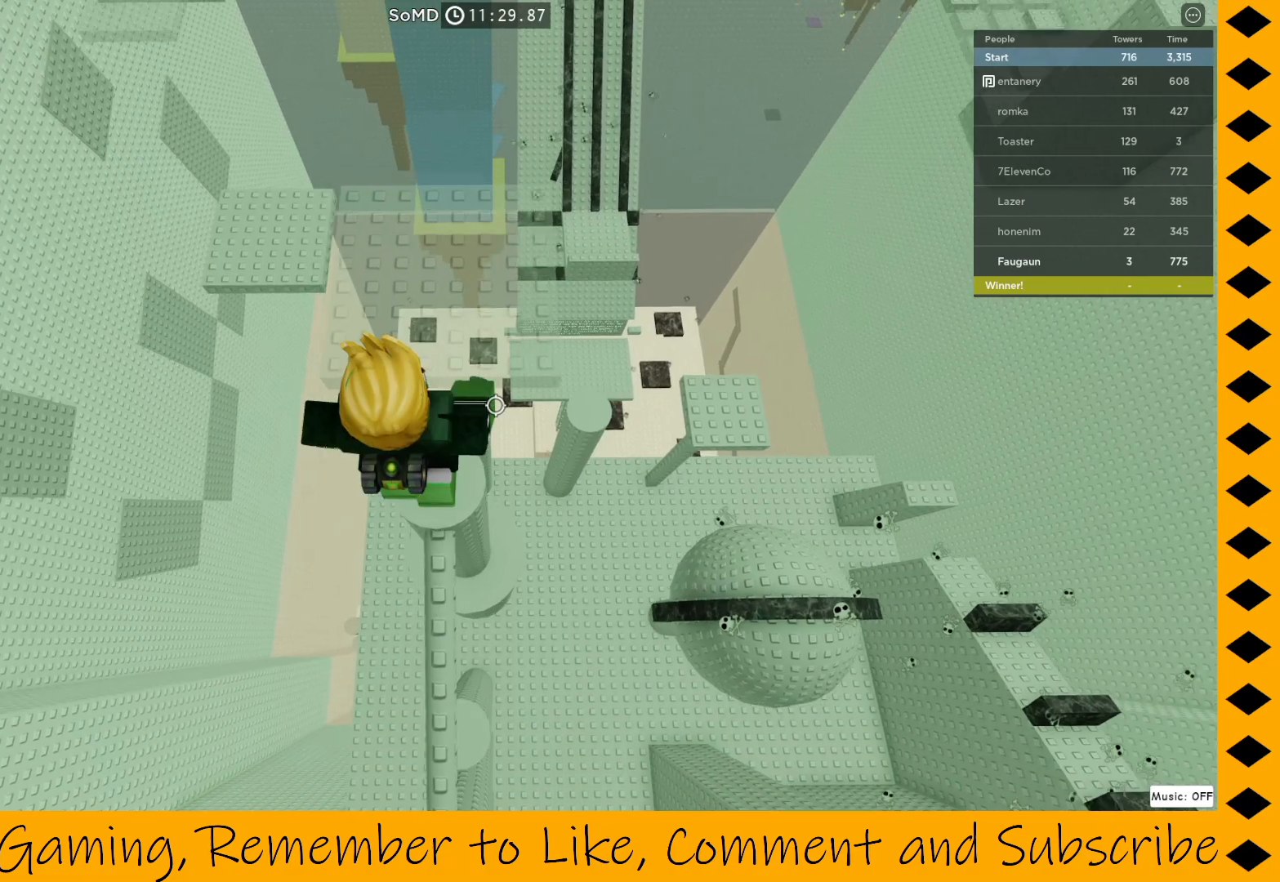
{"keys": [], "mouse": [], "events": [[267, "mouse_right", "up"]]}
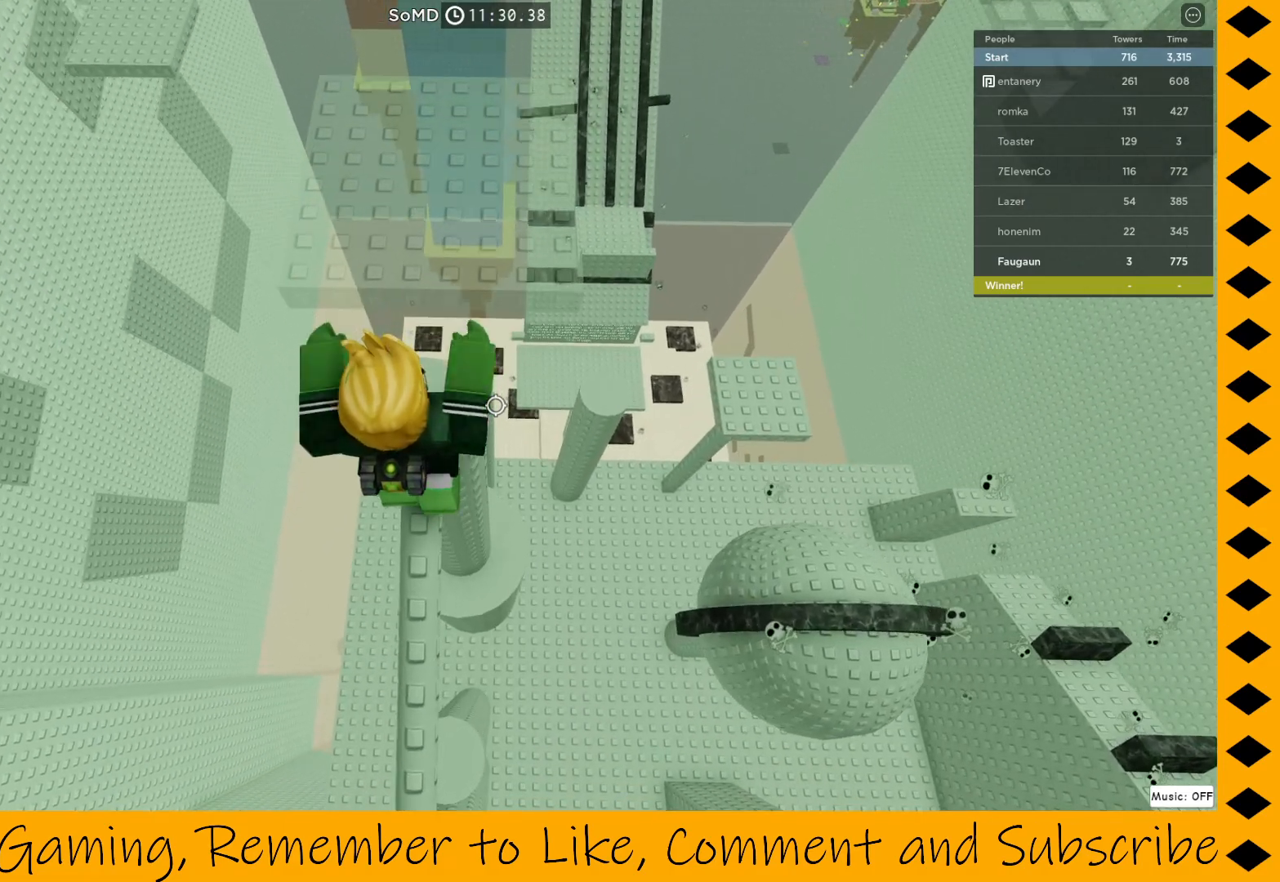
{"keys": [], "mouse": ["right"], "events": [[267, "mouse_right", "down"]]}
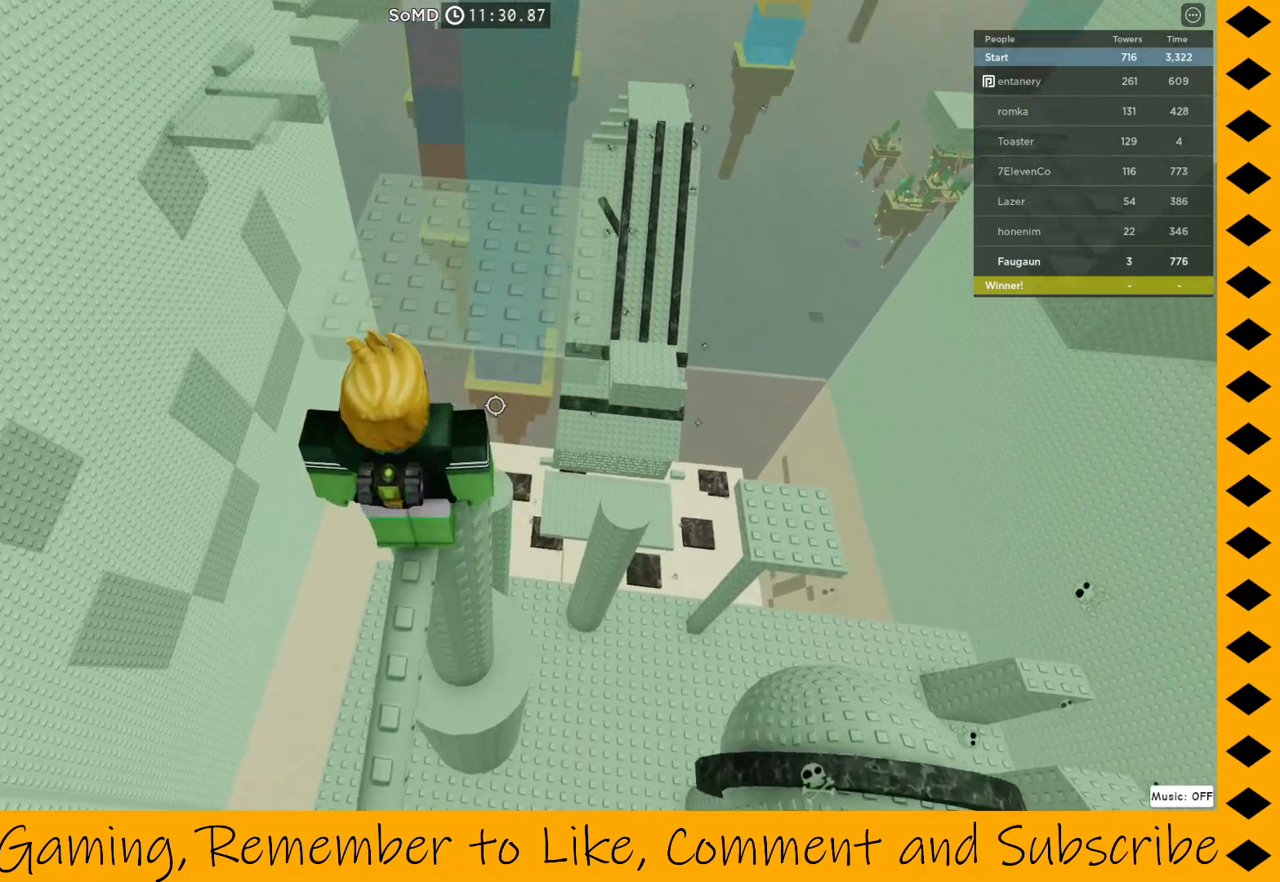
{"keys": [], "mouse": ["right"], "events": []}
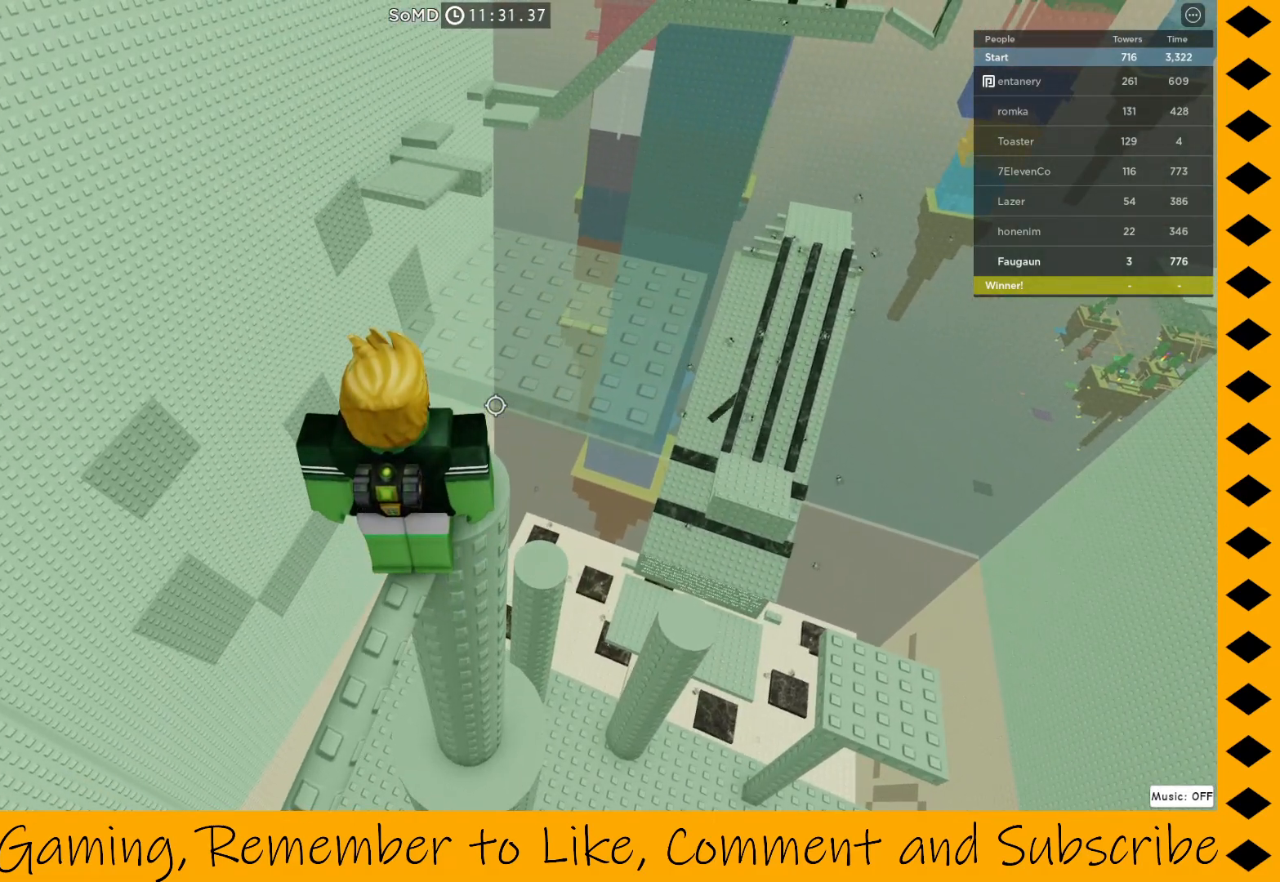
{"keys": [], "mouse": ["right"], "events": []}
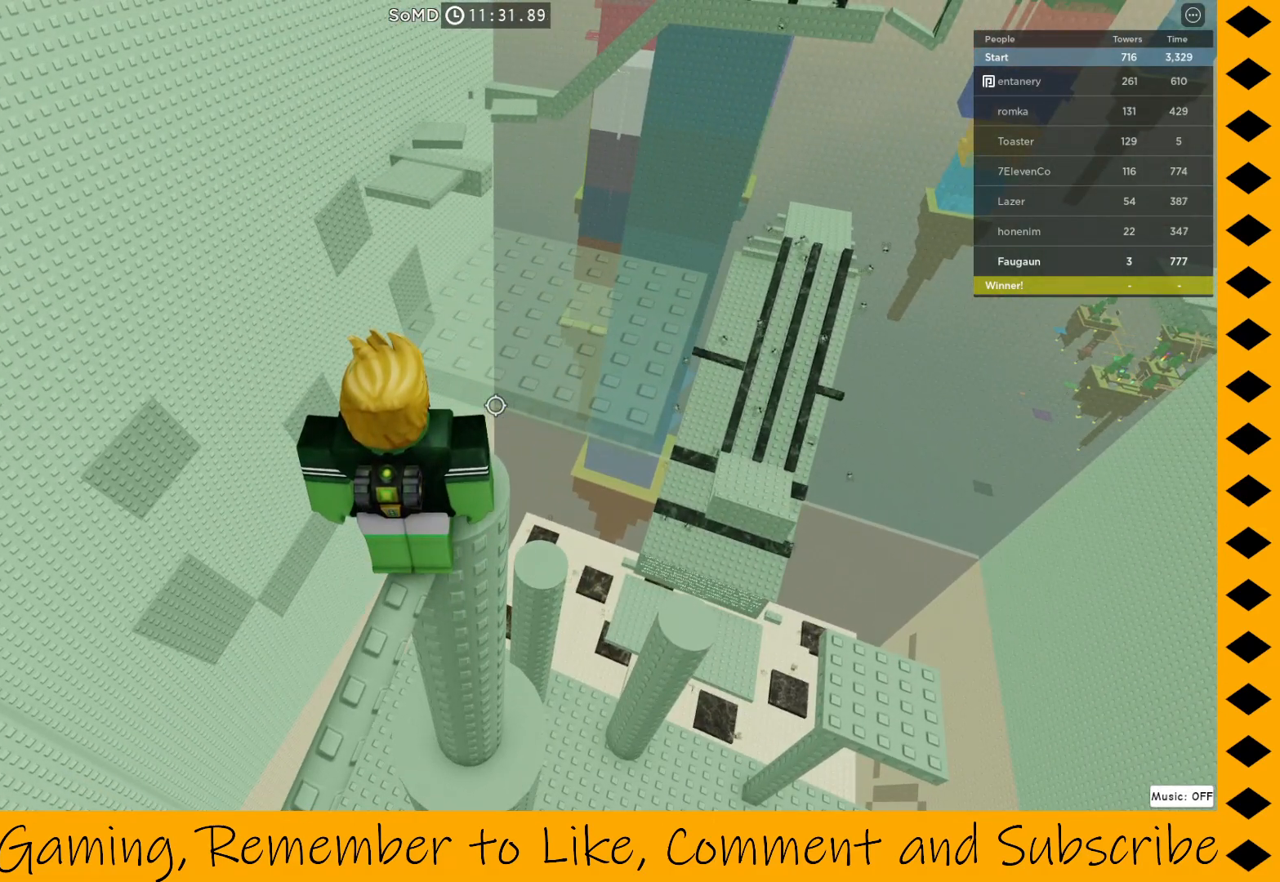
{"keys": [], "mouse": ["right"], "events": [[267, "w", "down"], [367, "w", "up"]]}